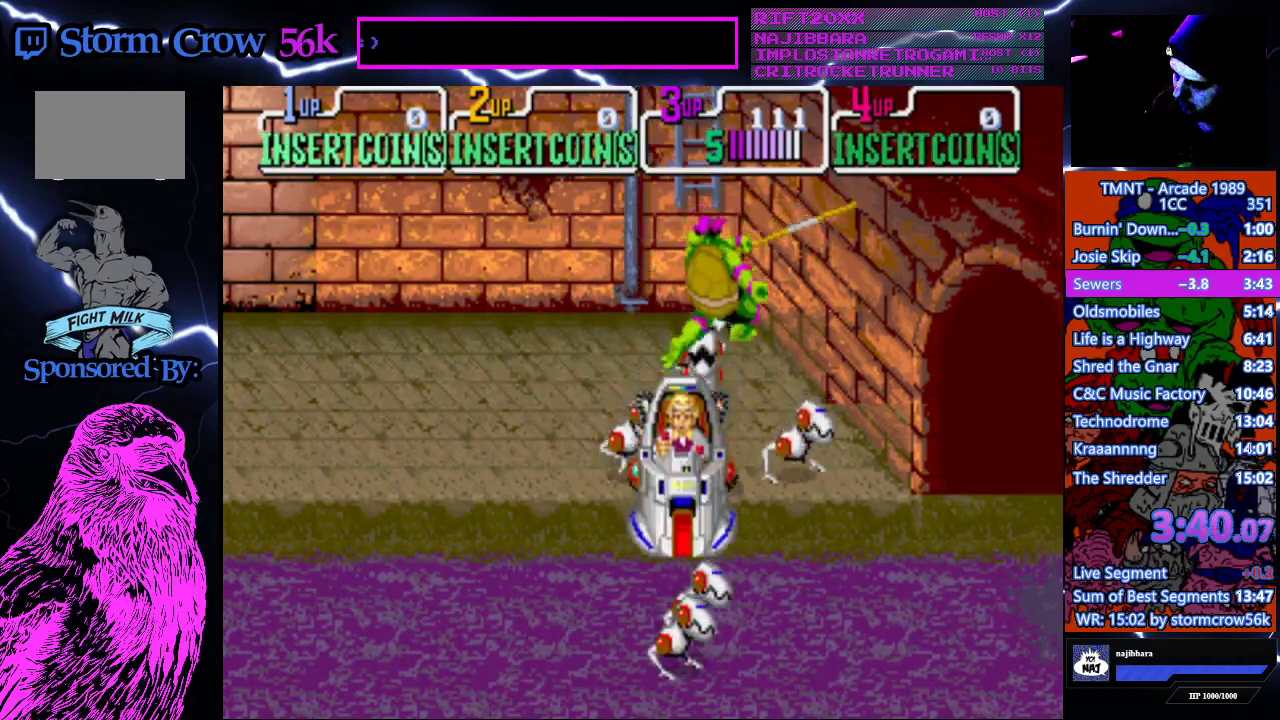
Gameplay with a controller (PlayStation layout); each line is a JSON object with the inputs held at the frame after it. "events" lists button and stick changes between this image and that frame as [ms after this image, input, new state], when the widget could be followed in between. Not read: L3 R3.
{"buttons": ["CROSS", "SQUARE"], "events": [[467, "CROSS", "down"], [467, "SQUARE", "down"]]}
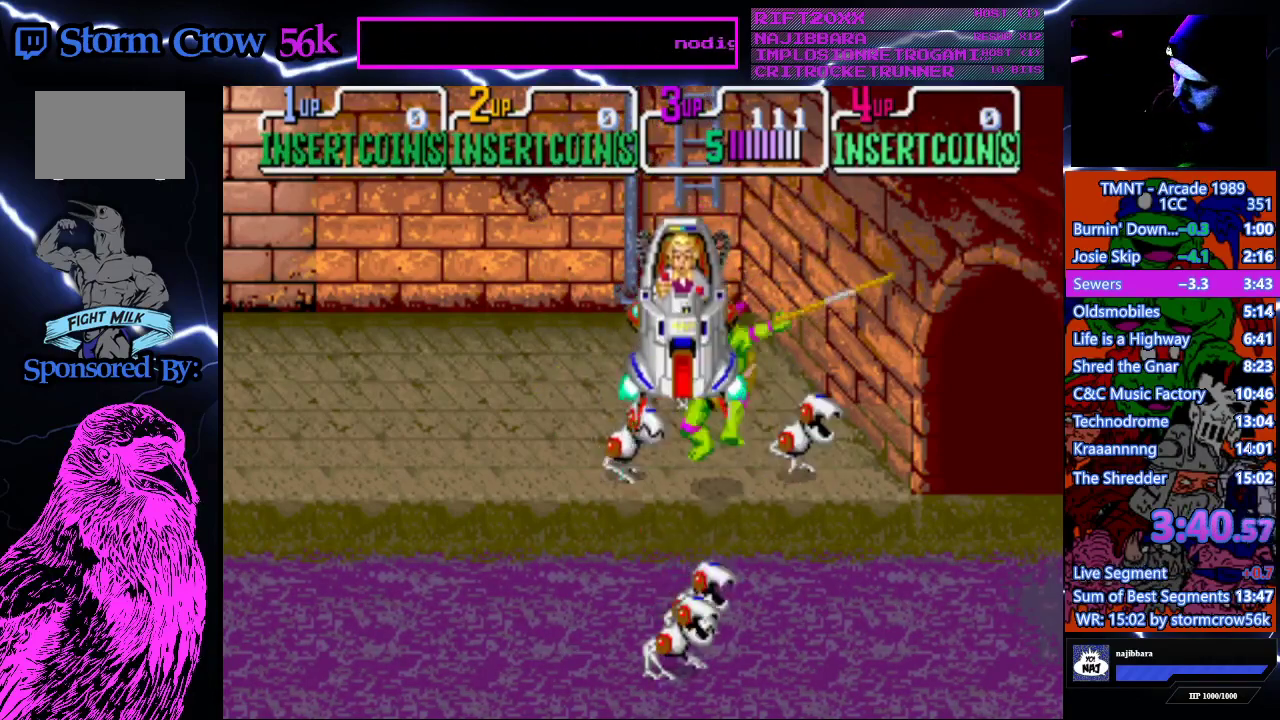
{"buttons": [], "events": [[150, "SQUARE", "up"], [167, "CROSS", "up"]]}
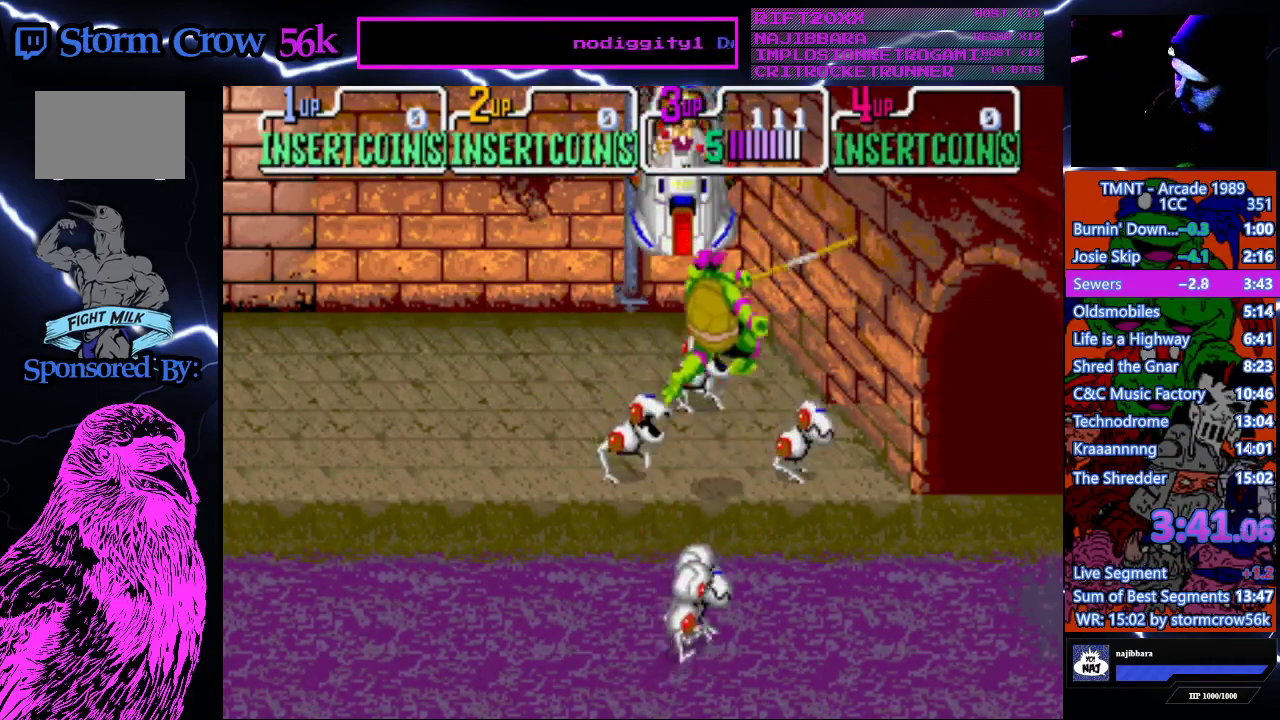
{"buttons": ["CROSS", "SQUARE"], "events": [[333, "CROSS", "down"], [333, "SQUARE", "down"]]}
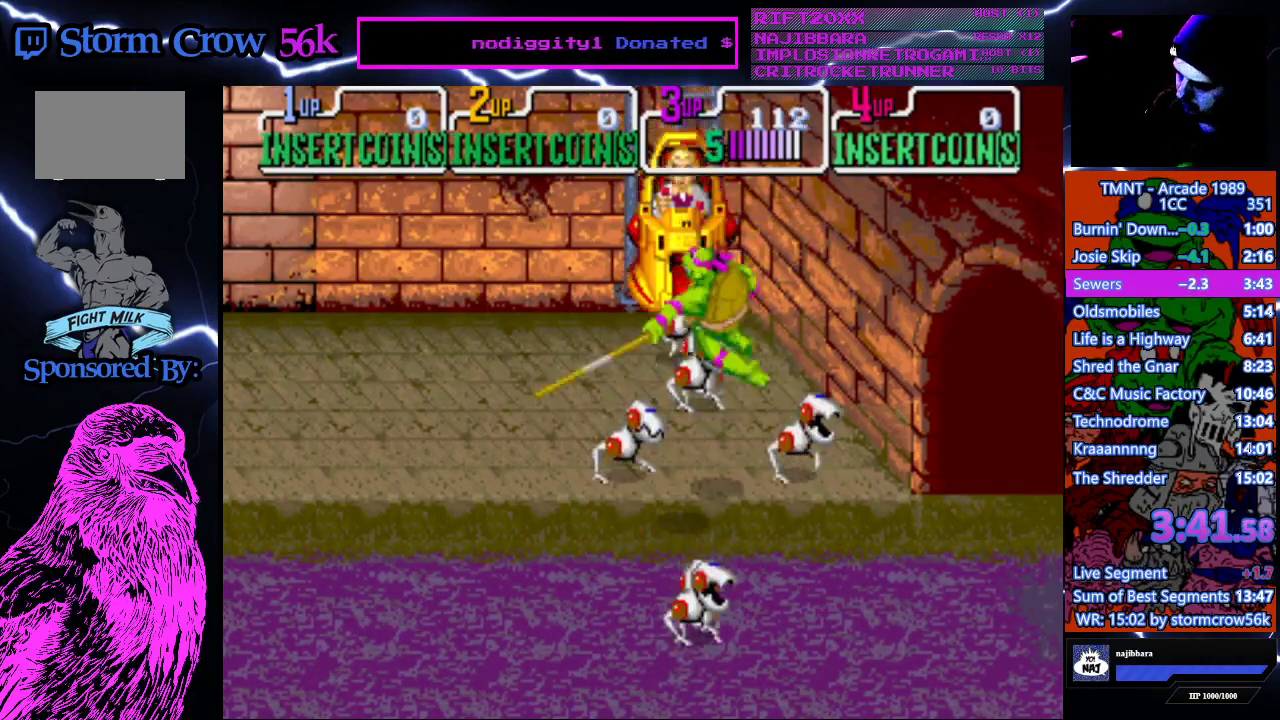
{"buttons": [], "events": [[17, "CROSS", "up"], [17, "SQUARE", "up"]]}
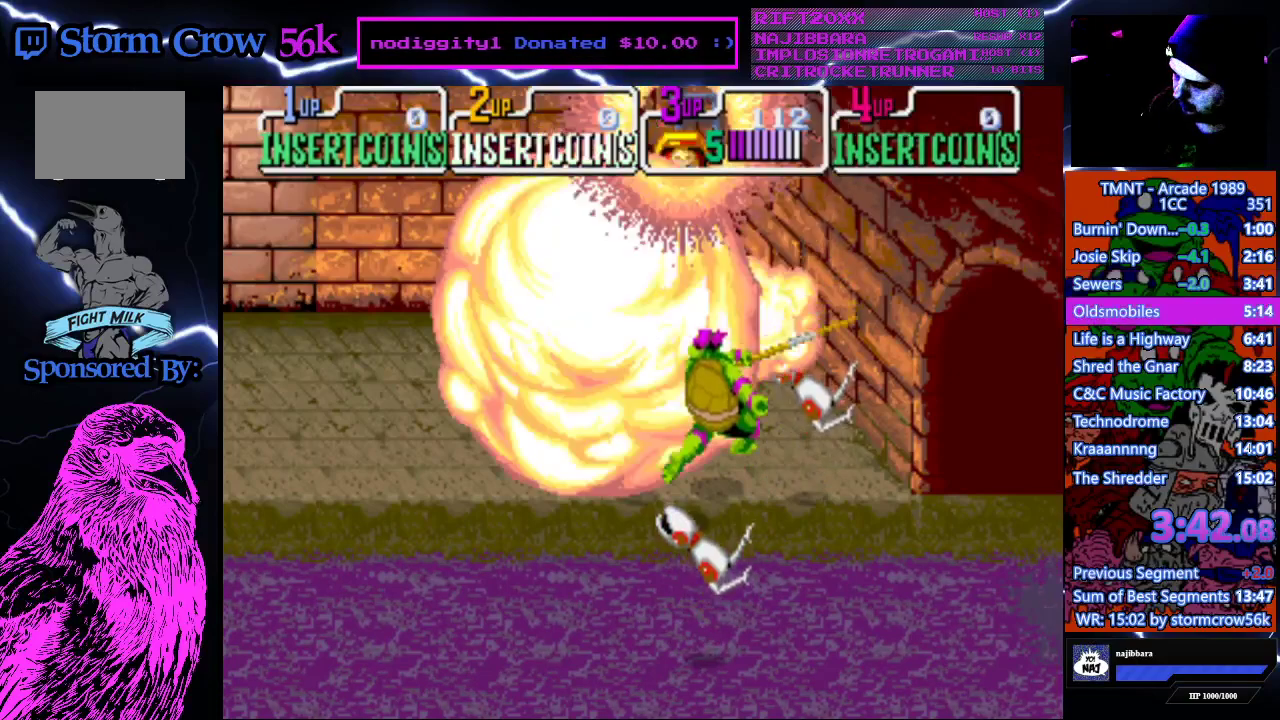
{"buttons": ["DPAD_LEFT"], "events": [[167, "DPAD_LEFT", "down"], [183, "DPAD_UP", "down"], [467, "DPAD_UP", "up"]]}
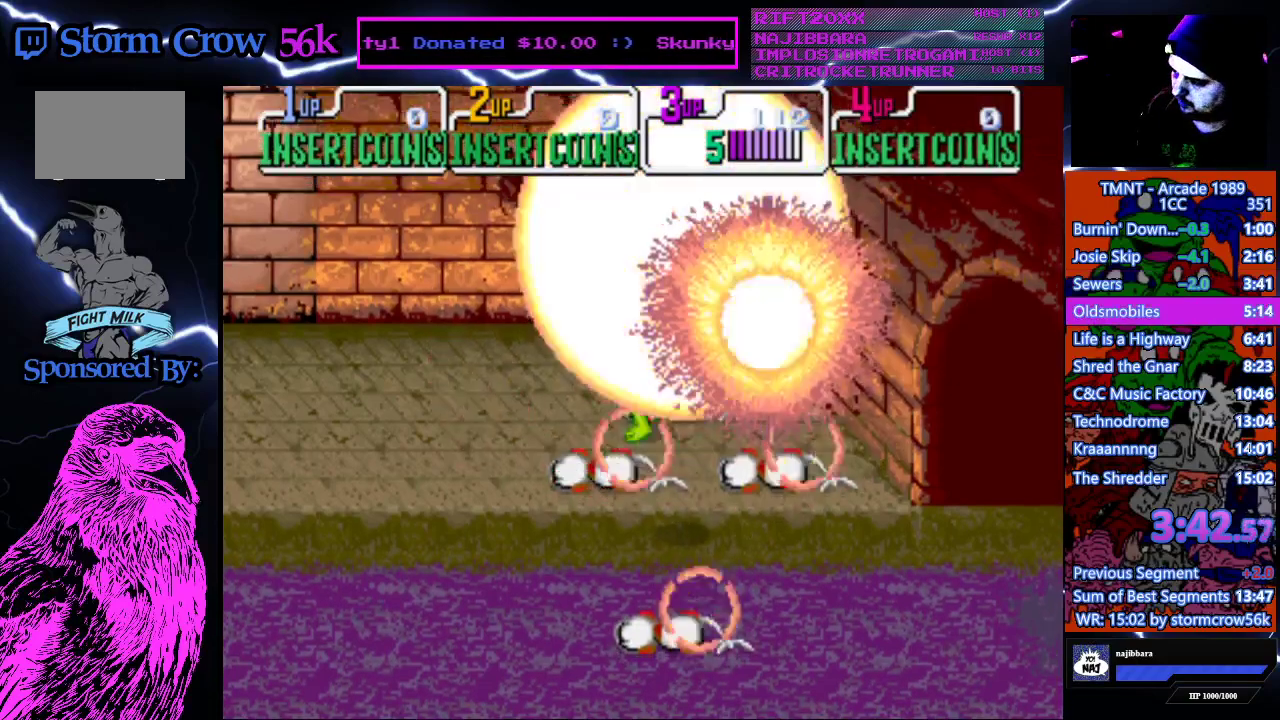
{"buttons": ["DPAD_LEFT"], "events": []}
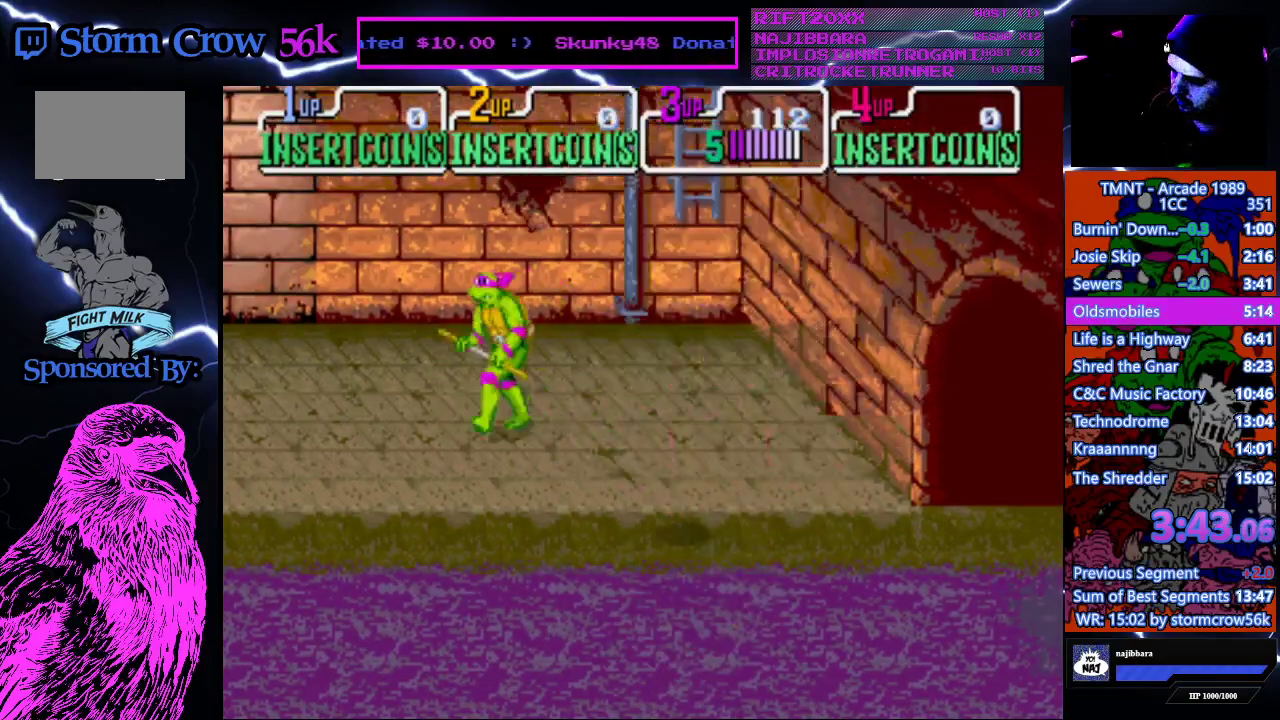
{"buttons": ["DPAD_LEFT"], "events": []}
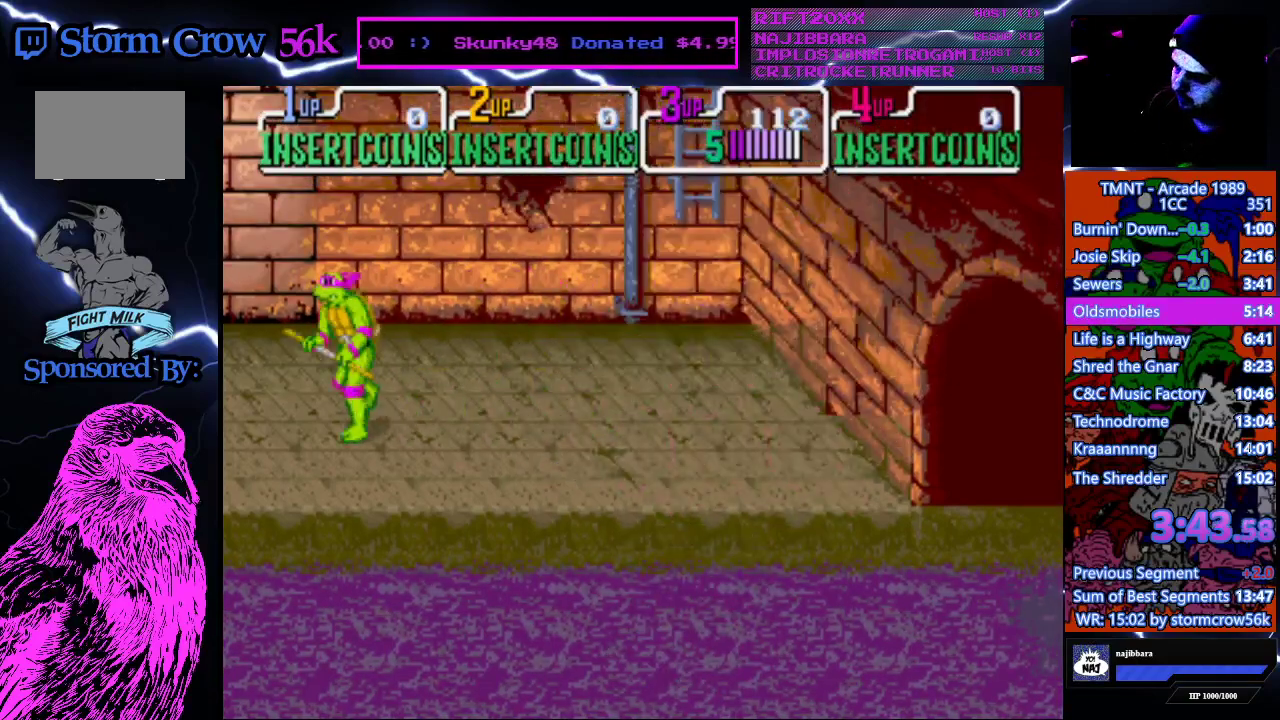
{"buttons": [], "events": [[383, "DPAD_LEFT", "up"]]}
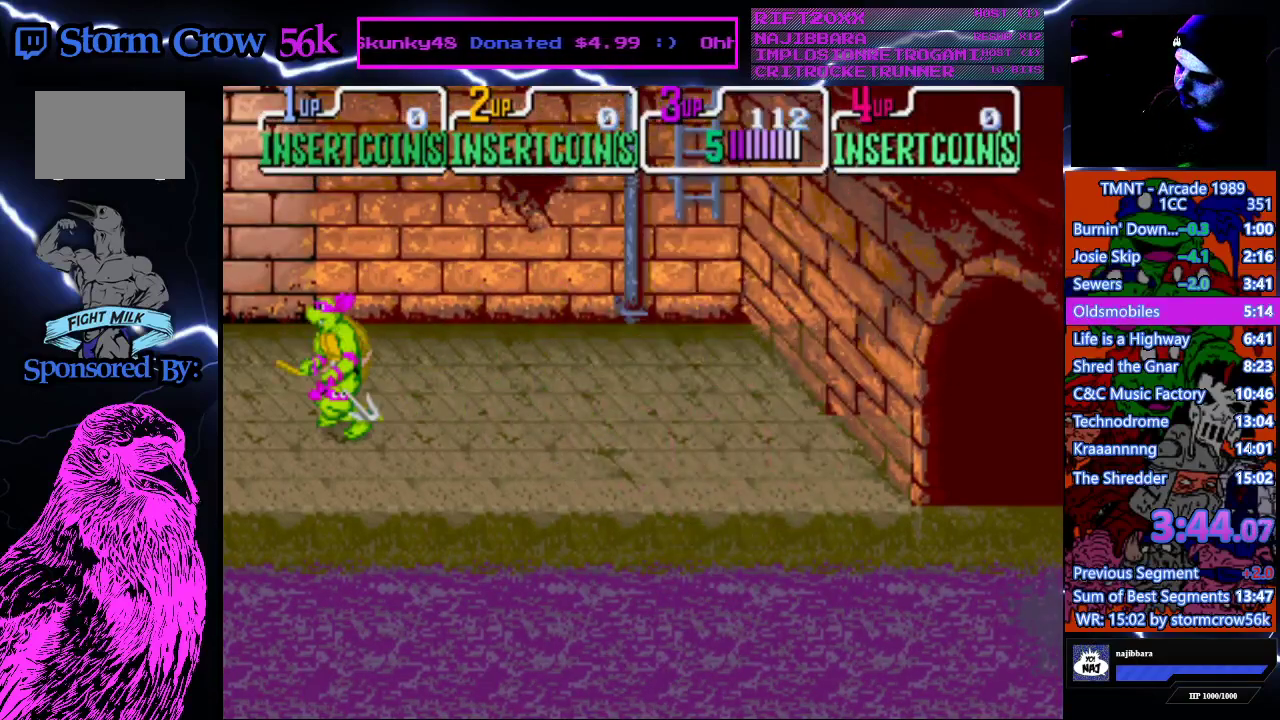
{"buttons": [], "events": []}
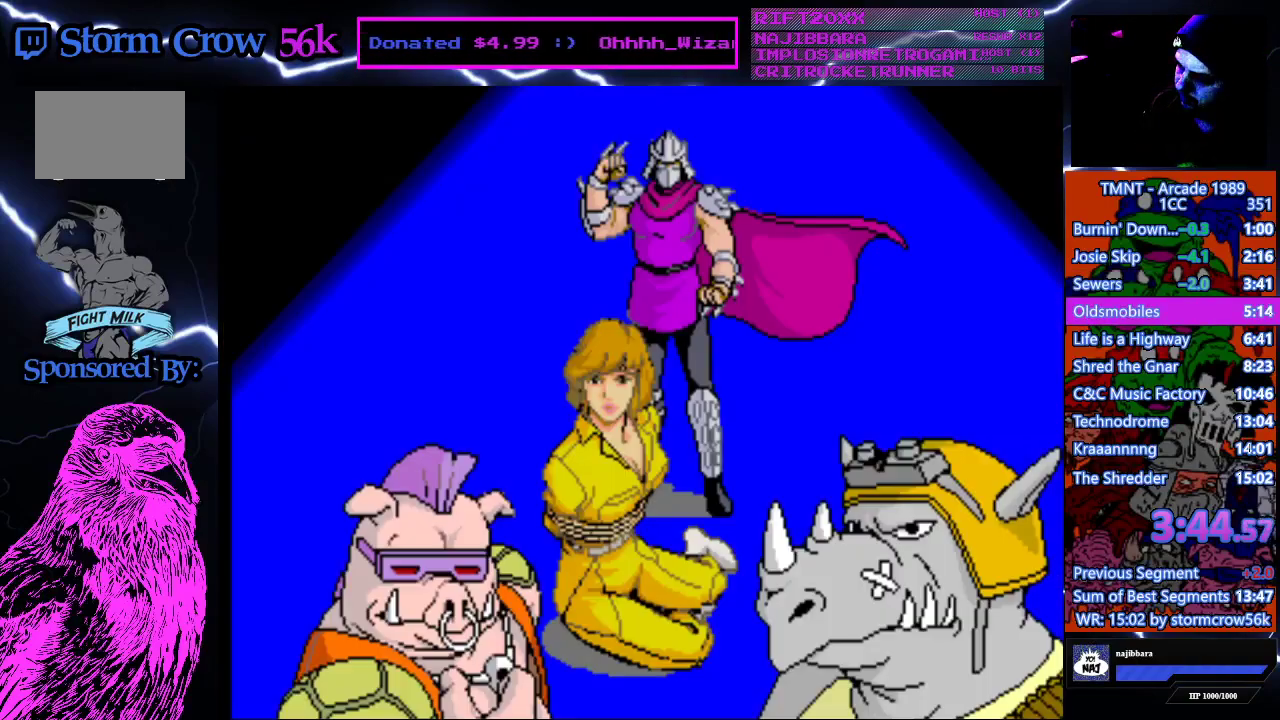
{"buttons": [], "events": []}
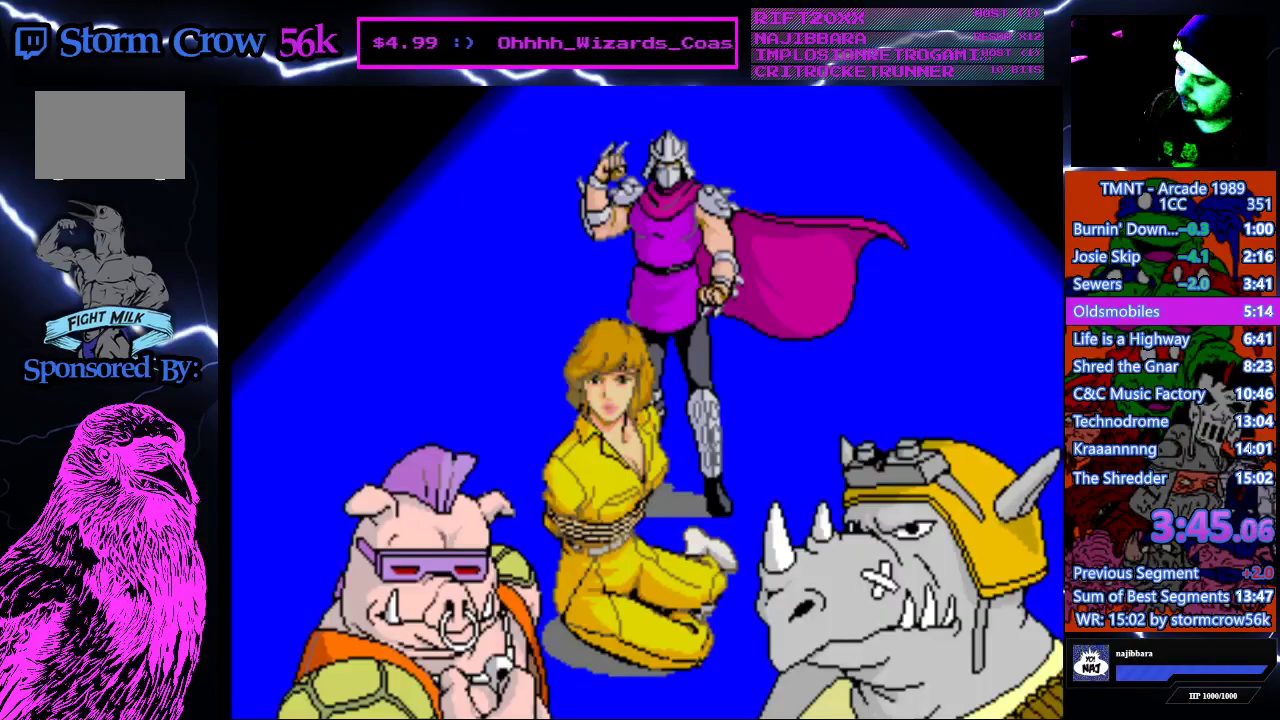
{"buttons": [], "events": []}
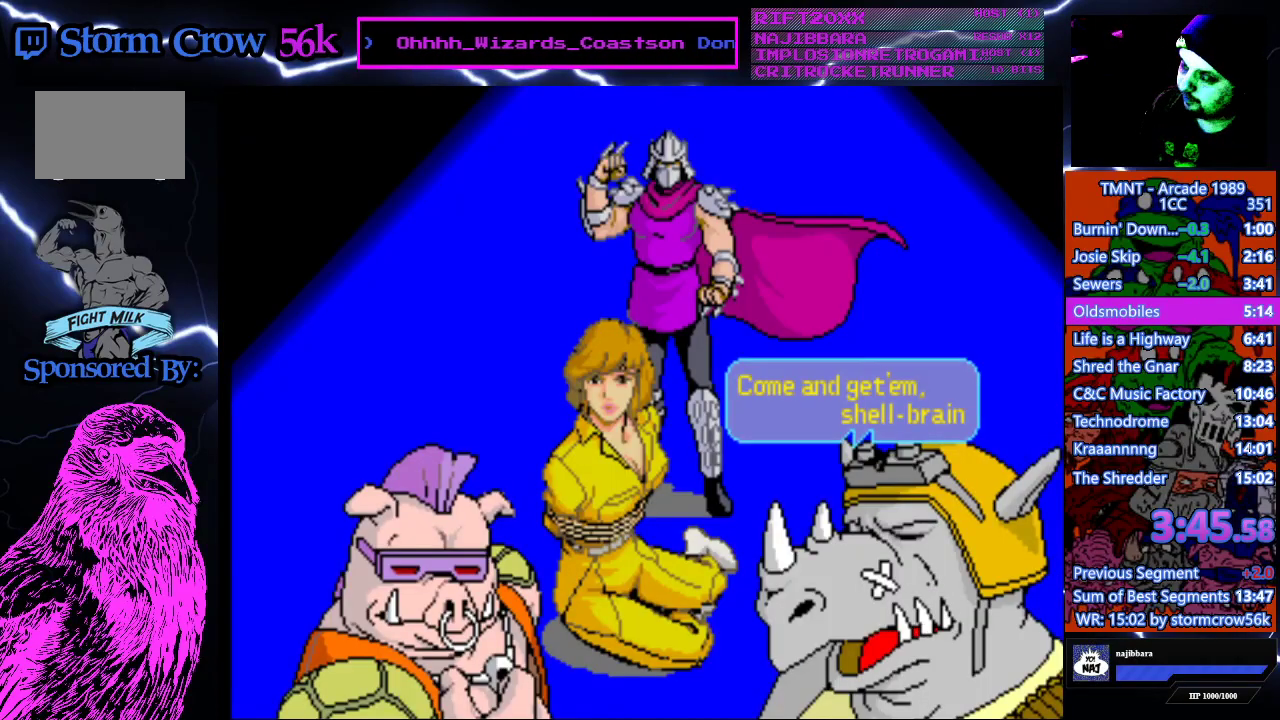
{"buttons": [], "events": []}
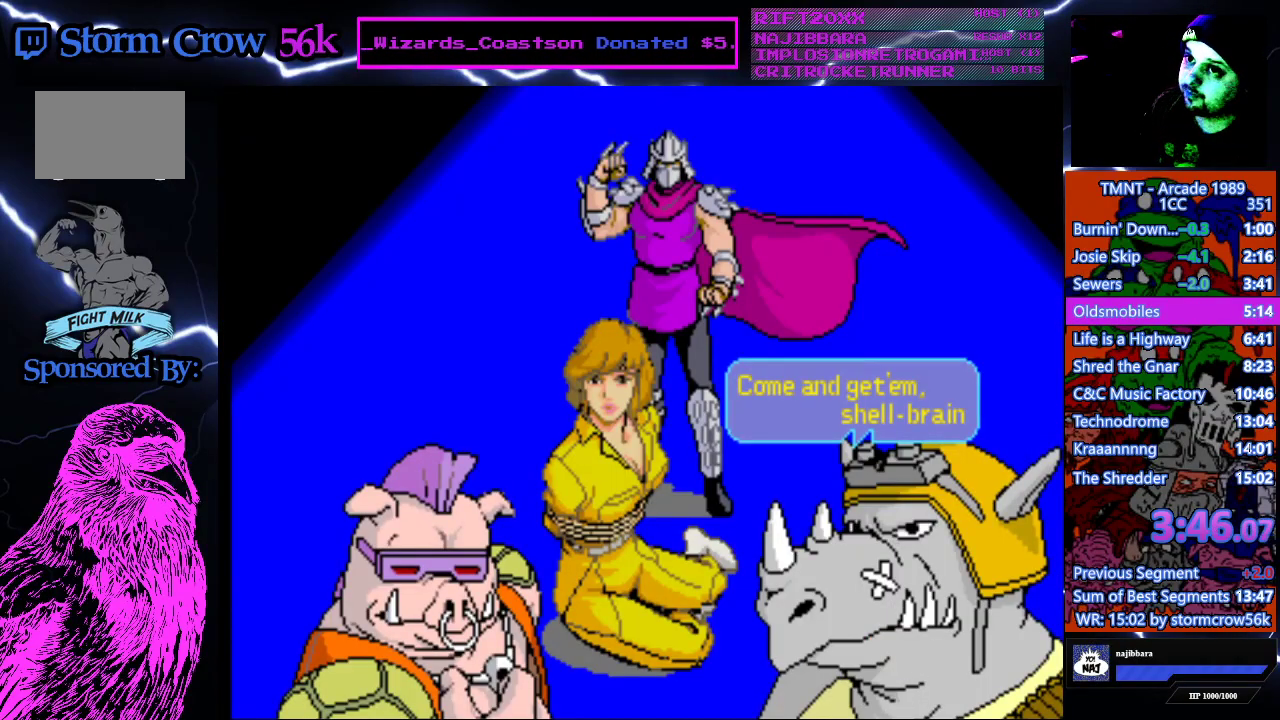
{"buttons": ["CROSS"], "events": [[17, "CROSS", "down"], [167, "CROSS", "up"], [233, "CROSS", "down"], [350, "CROSS", "up"], [400, "CROSS", "down"]]}
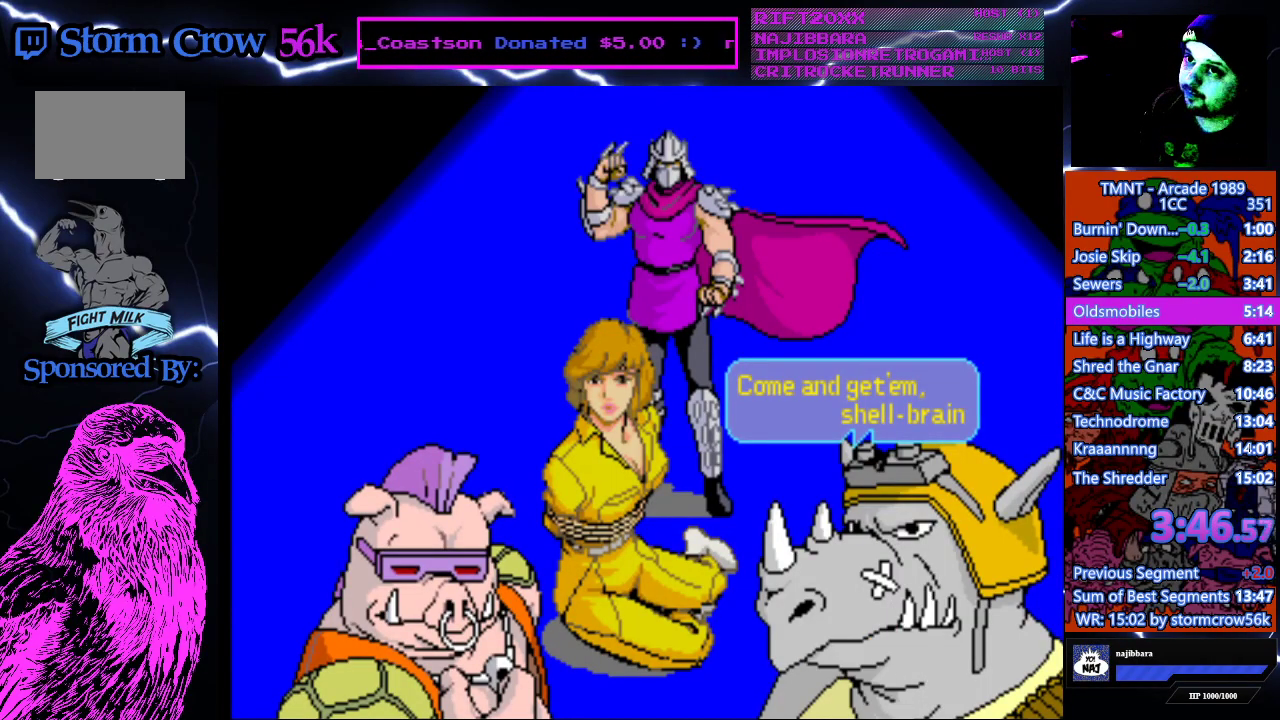
{"buttons": ["CROSS"], "events": [[33, "CROSS", "up"], [83, "CROSS", "down"], [183, "CROSS", "up"], [267, "CROSS", "down"], [350, "CROSS", "up"], [417, "CROSS", "down"]]}
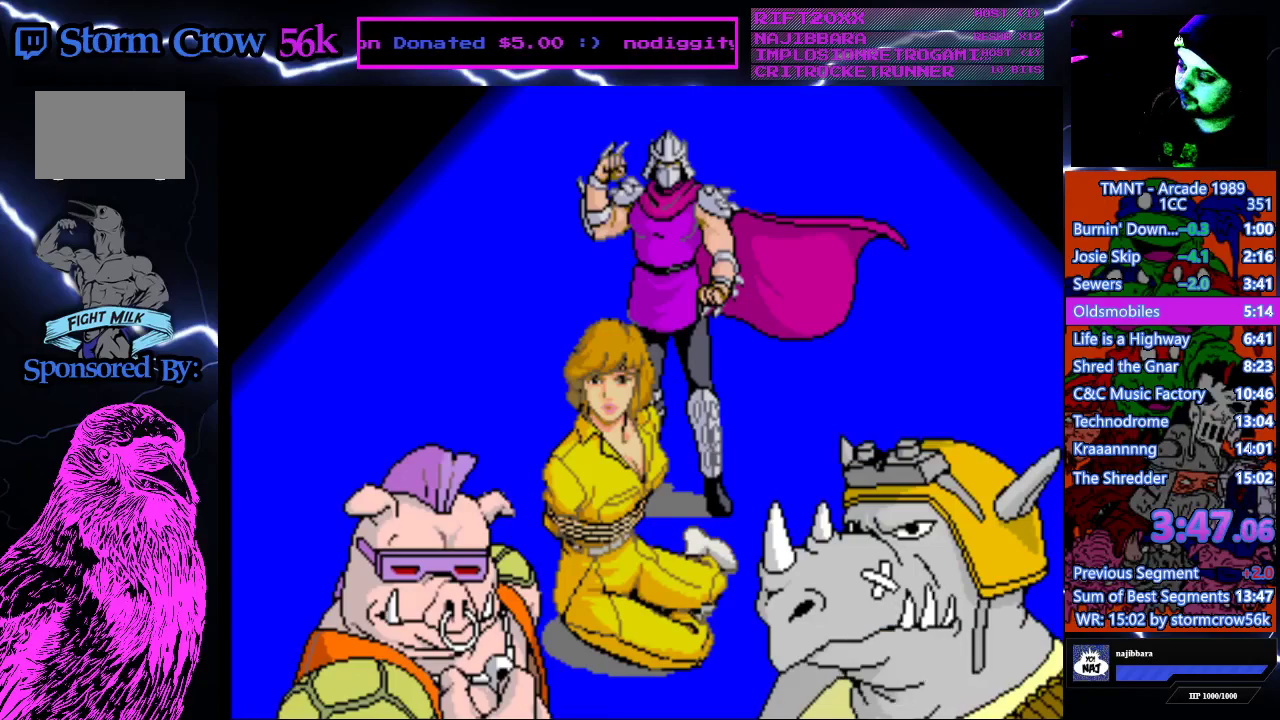
{"buttons": ["CROSS"], "events": [[17, "CROSS", "up"], [83, "CROSS", "down"], [200, "CROSS", "up"], [300, "CROSS", "down"], [383, "CROSS", "up"], [483, "CROSS", "down"]]}
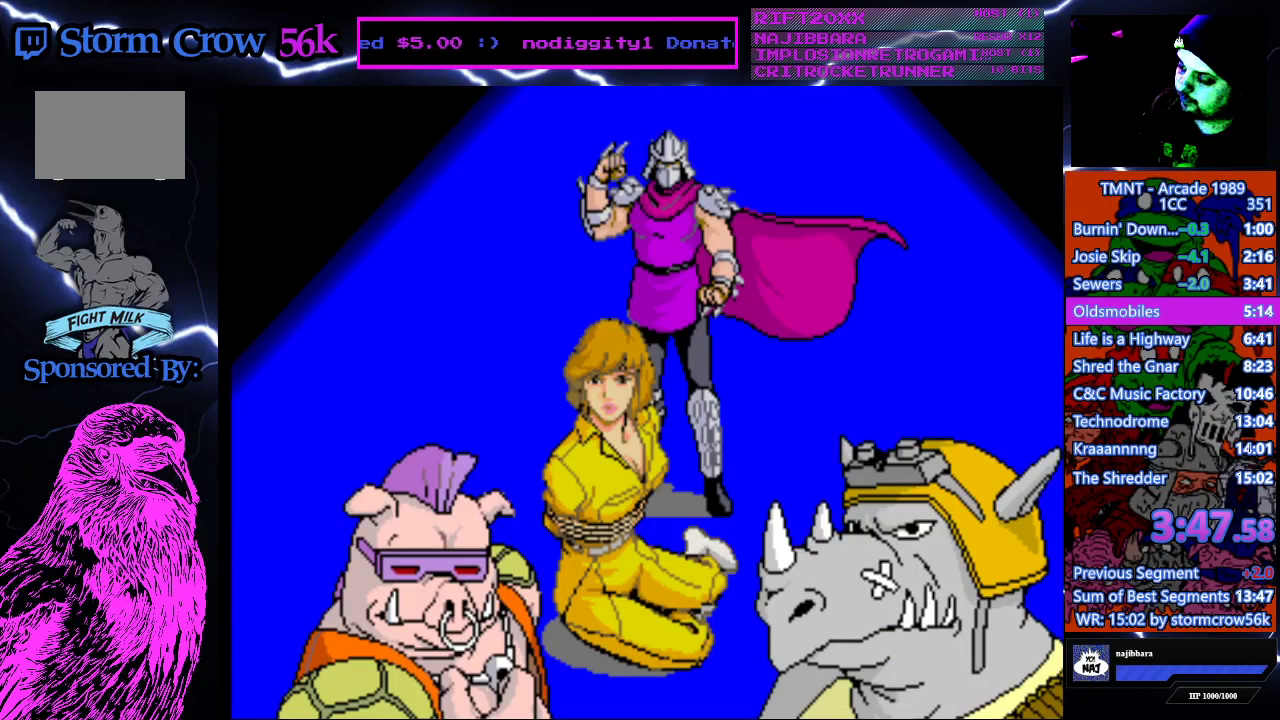
{"buttons": ["CROSS"], "events": [[67, "CROSS", "up"], [150, "CROSS", "down"], [250, "CROSS", "up"], [300, "CROSS", "down"], [433, "CROSS", "up"], [483, "CROSS", "down"]]}